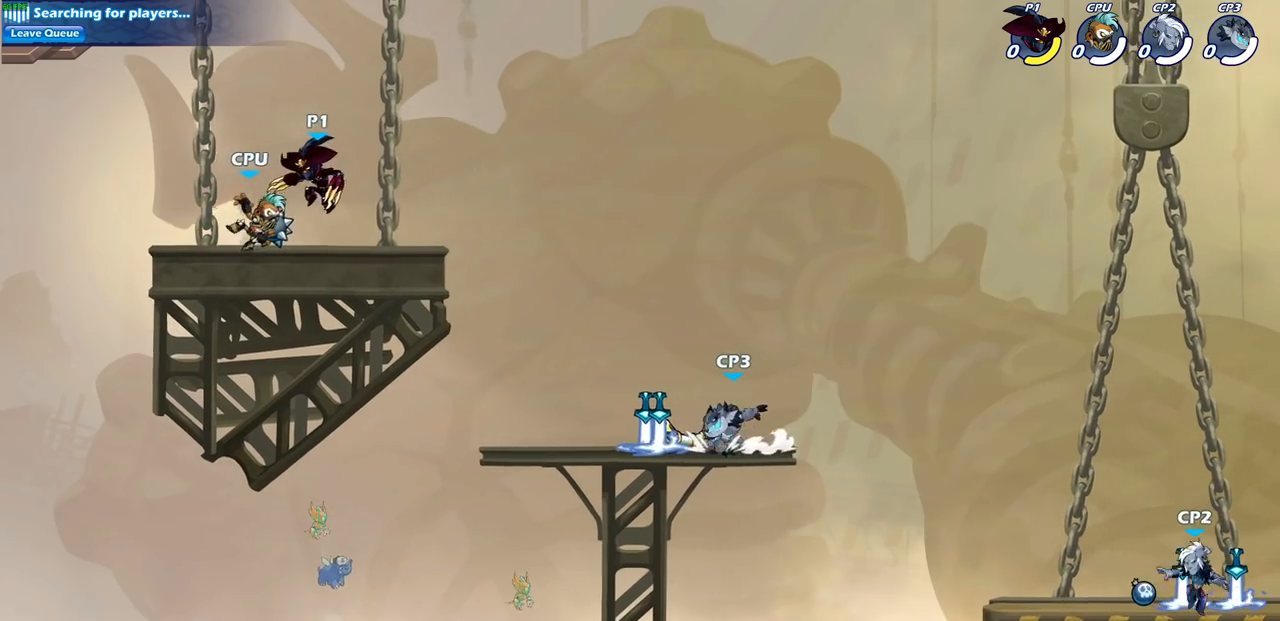
Gameplay with a controller (PlayStation layout); each line is a JSON object with the inputs held at the frame after it. "events" lists button and stick changes between this image and that frame as [ms after this image, input, new state], when the widget could be followed in between.
{"buttons": [], "left_stick": "center", "right_stick": "center", "events": [[50, "SQUARE", "up"]]}
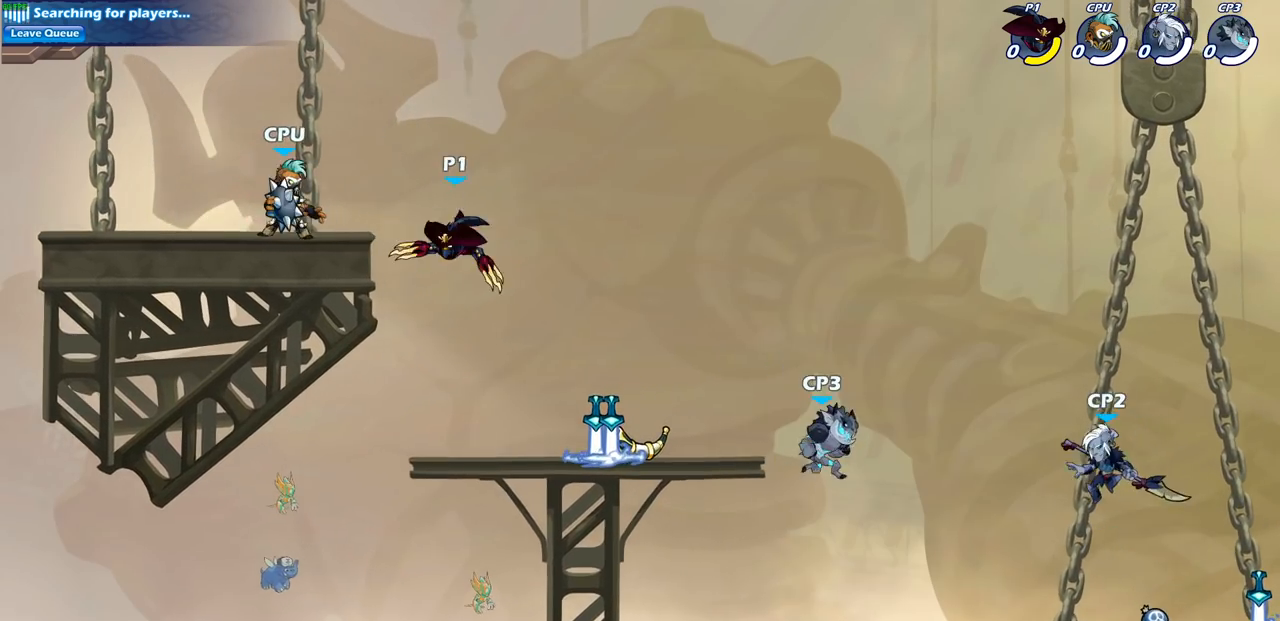
{"buttons": [], "left_stick": "center", "right_stick": "center", "events": [[67, "CROSS", "down"], [200, "CROSS", "up"], [200, "left_stick", "up-left"], [283, "left_stick", "down-left"], [317, "SQUARE", "down"], [417, "SQUARE", "up"], [433, "left_stick", "center"]]}
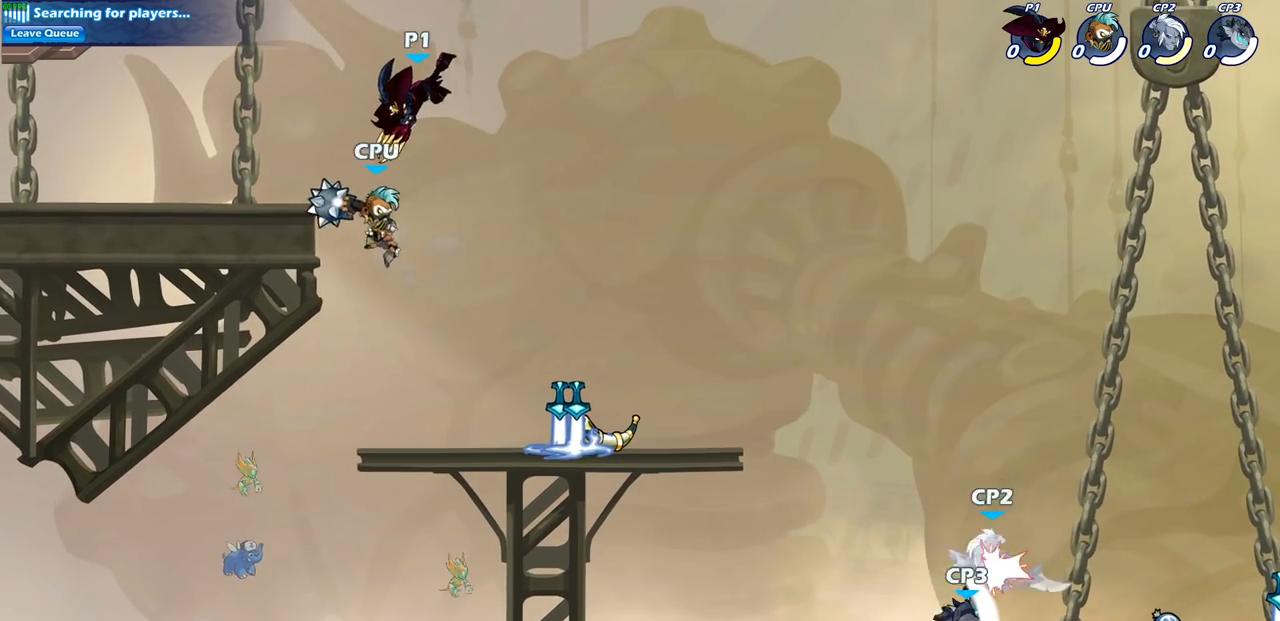
{"buttons": [], "left_stick": "right", "right_stick": "center", "events": [[500, "left_stick", "right"]]}
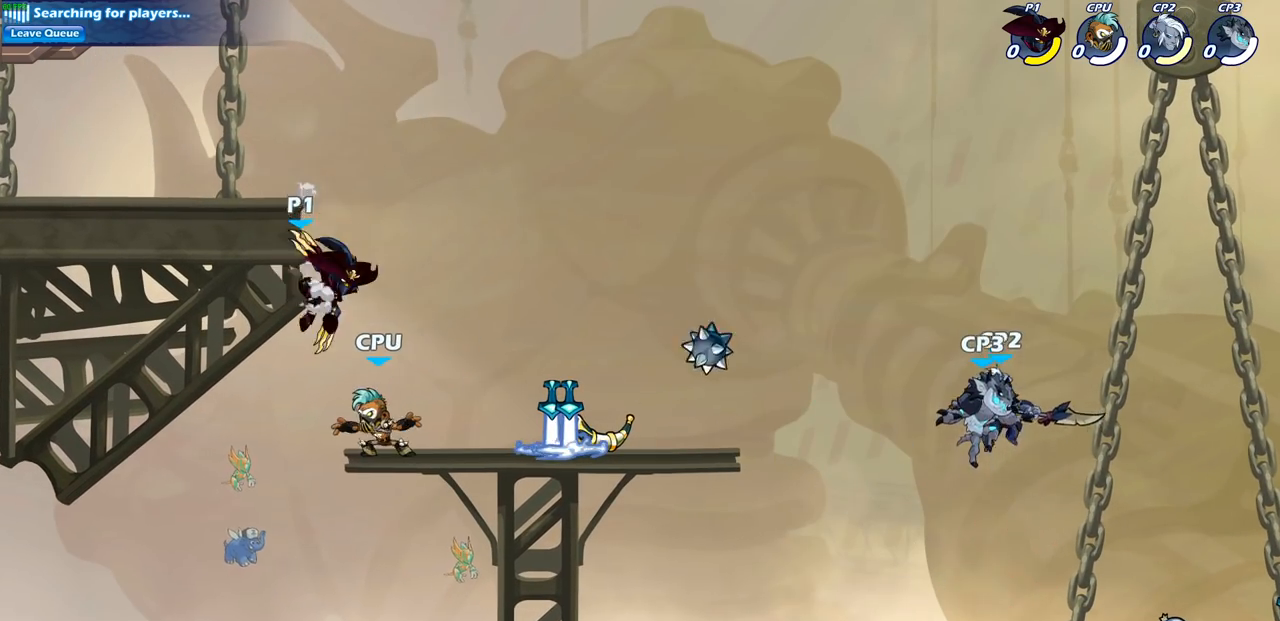
{"buttons": [], "left_stick": "down-left", "right_stick": "center", "events": [[67, "CROSS", "down"], [200, "CROSS", "up"], [333, "left_stick", "down-left"]]}
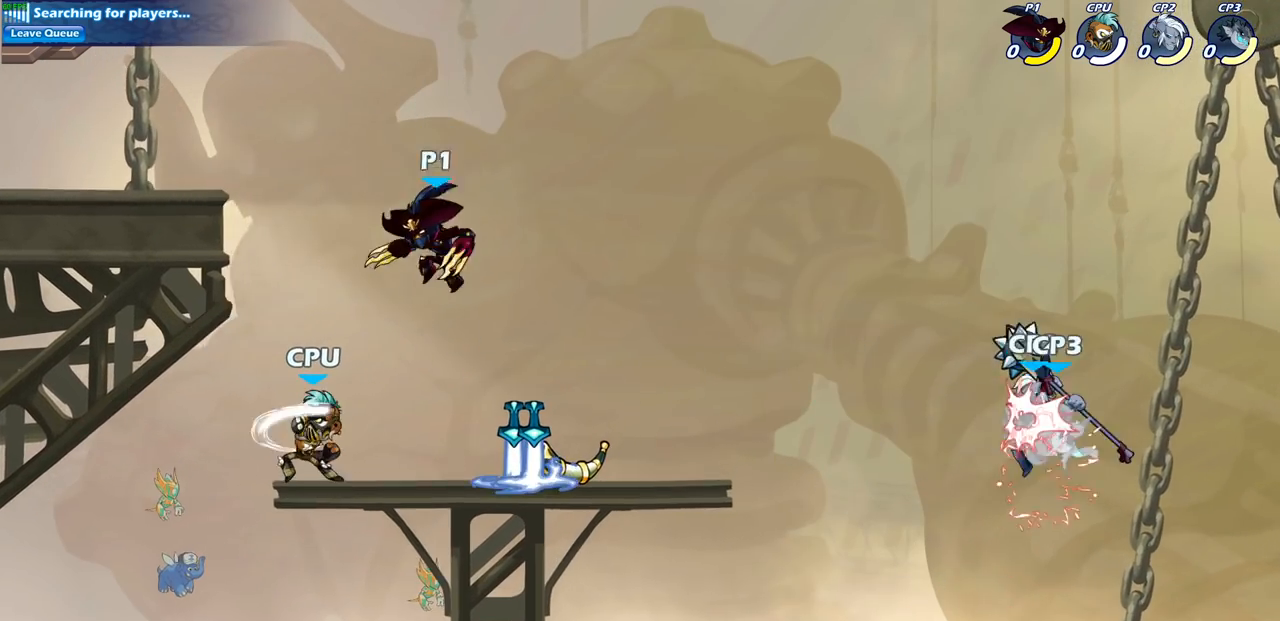
{"buttons": [], "left_stick": "center", "right_stick": "center", "events": [[50, "SQUARE", "down"], [167, "SQUARE", "up"], [250, "left_stick", "center"]]}
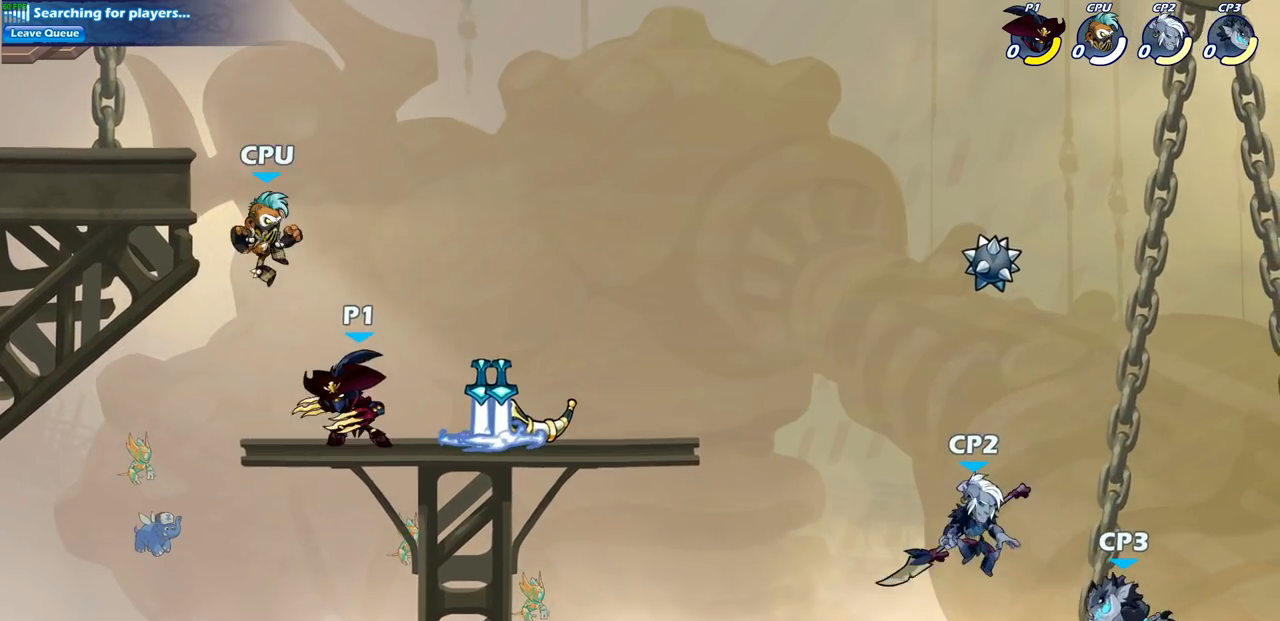
{"buttons": [], "left_stick": "center", "right_stick": "center", "events": [[67, "CROSS", "down"], [83, "CROSS", "up"], [100, "CROSS", "down"], [117, "SQUARE", "down"], [150, "right_stick", "down-left"], [233, "SQUARE", "up"], [250, "CROSS", "up"], [283, "right_stick", "center"]]}
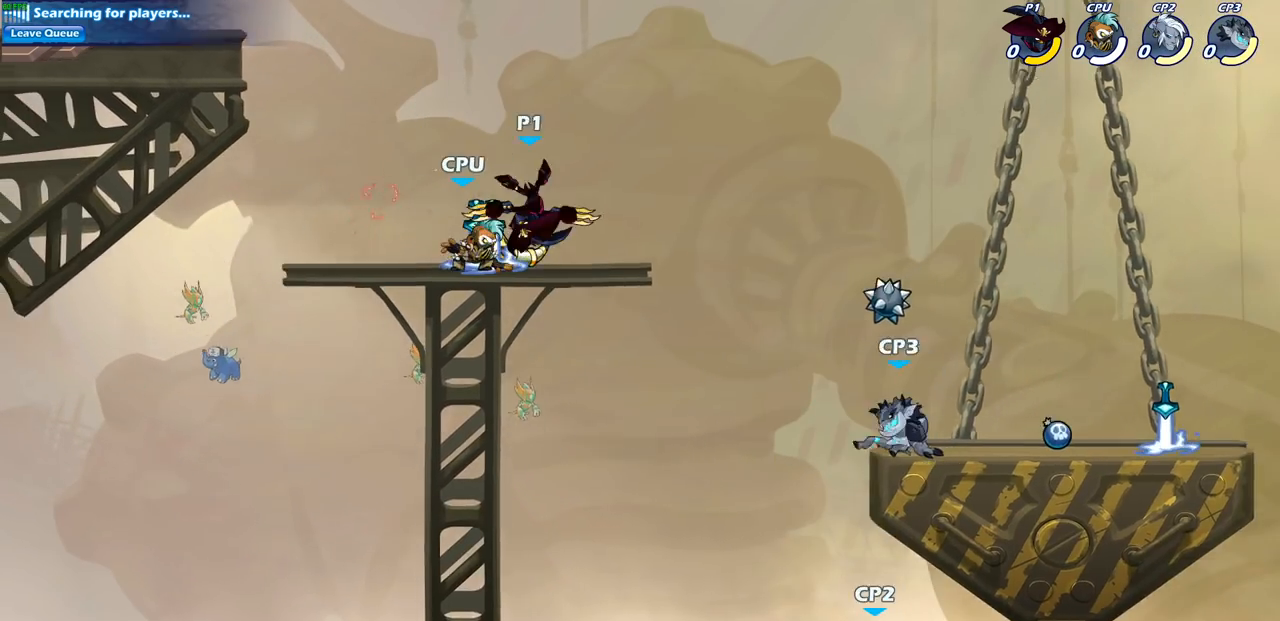
{"buttons": [], "left_stick": "center", "right_stick": "center", "events": [[217, "left_stick", "up-left"], [317, "CROSS", "down"], [317, "SQUARE", "down"], [333, "right_stick", "left"], [417, "CROSS", "up"], [417, "right_stick", "center"], [433, "SQUARE", "up"], [433, "left_stick", "center"]]}
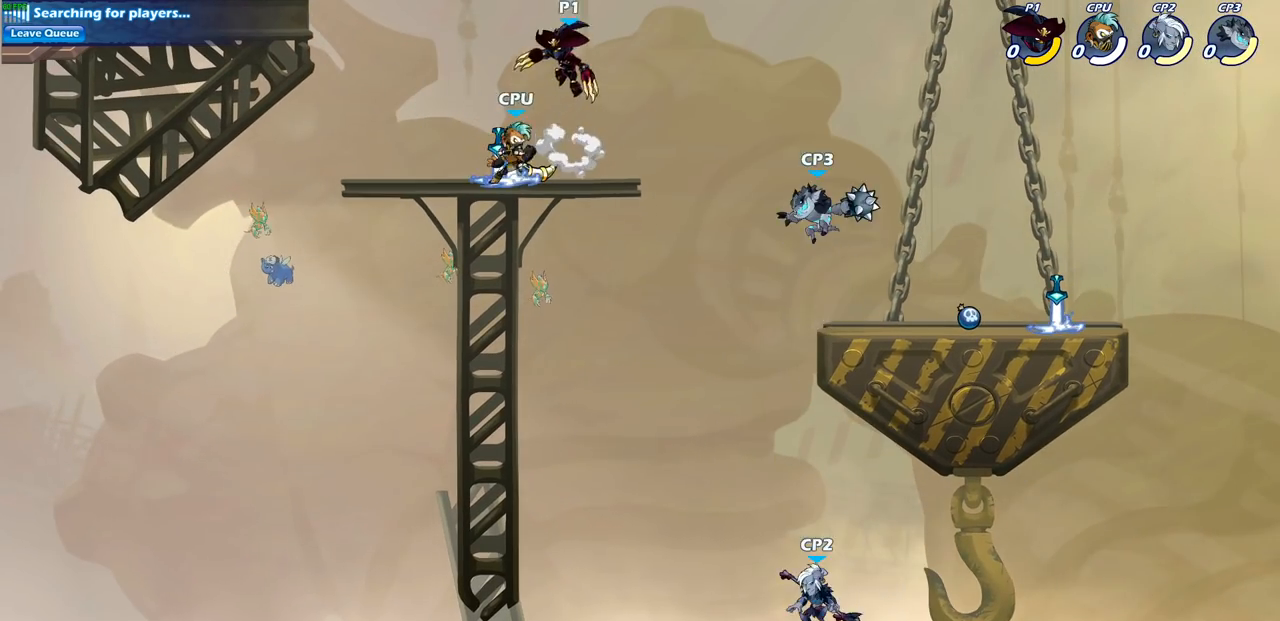
{"buttons": [], "left_stick": "right", "right_stick": "center", "events": [[467, "left_stick", "right"]]}
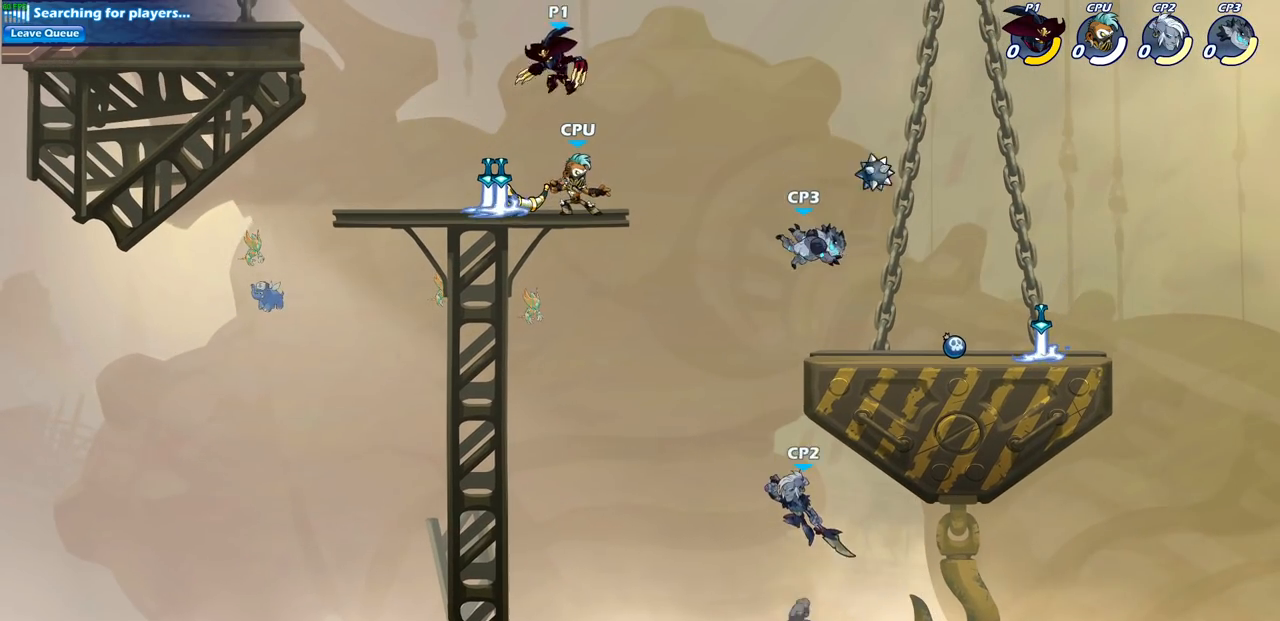
{"buttons": [], "left_stick": "center", "right_stick": "center", "events": [[83, "left_stick", "down-left"], [100, "SQUARE", "down"], [233, "SQUARE", "up"], [283, "left_stick", "center"]]}
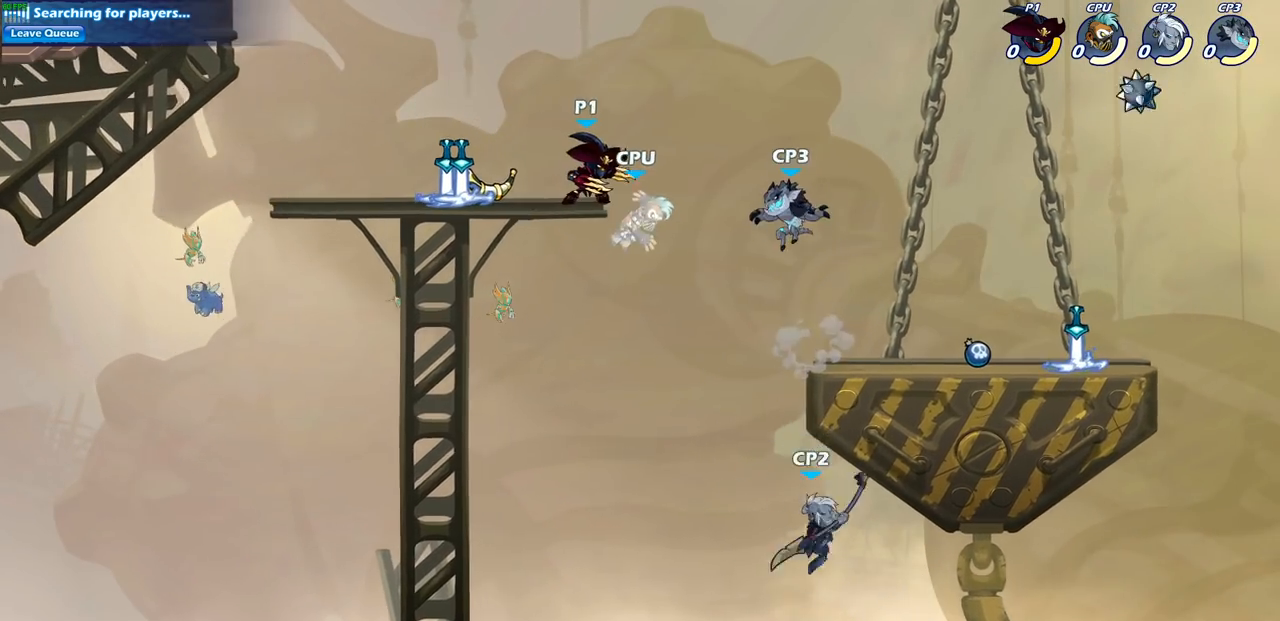
{"buttons": [], "left_stick": "left", "right_stick": "center", "events": [[167, "CROSS", "down"], [200, "left_stick", "left"], [300, "CROSS", "up"]]}
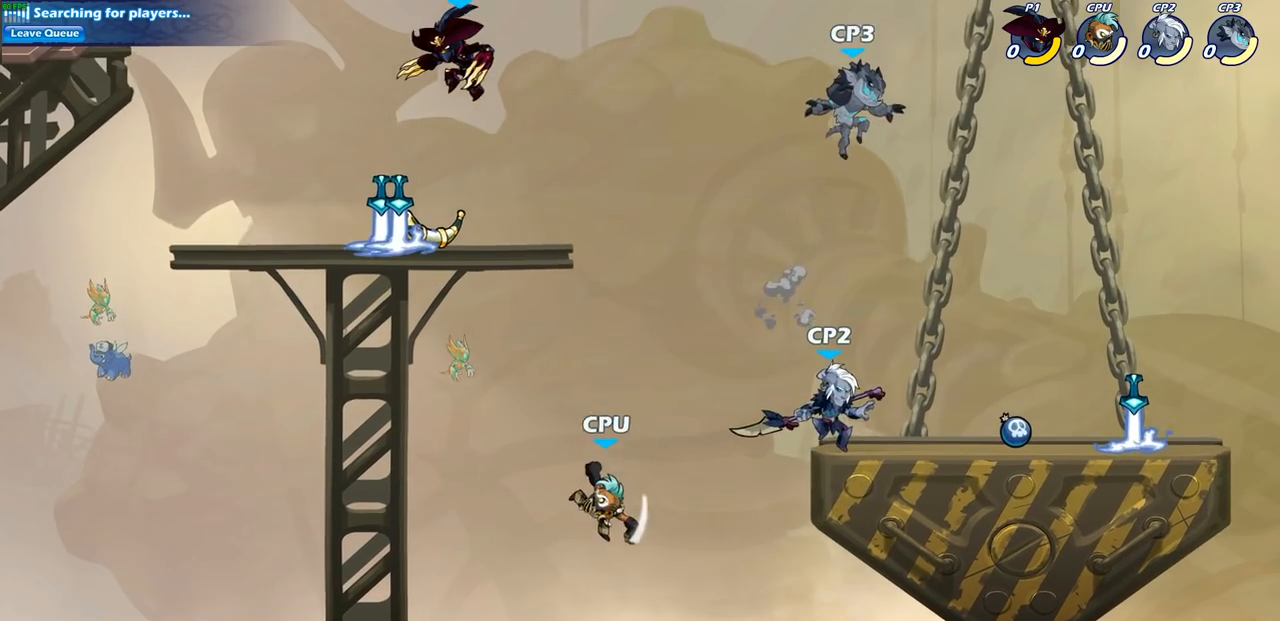
{"buttons": ["CIRCLE"], "left_stick": "down-left", "right_stick": "center", "events": [[100, "left_stick", "right"], [400, "CROSS", "down"], [467, "left_stick", "down-left"], [483, "CIRCLE", "down"], [483, "CROSS", "up"]]}
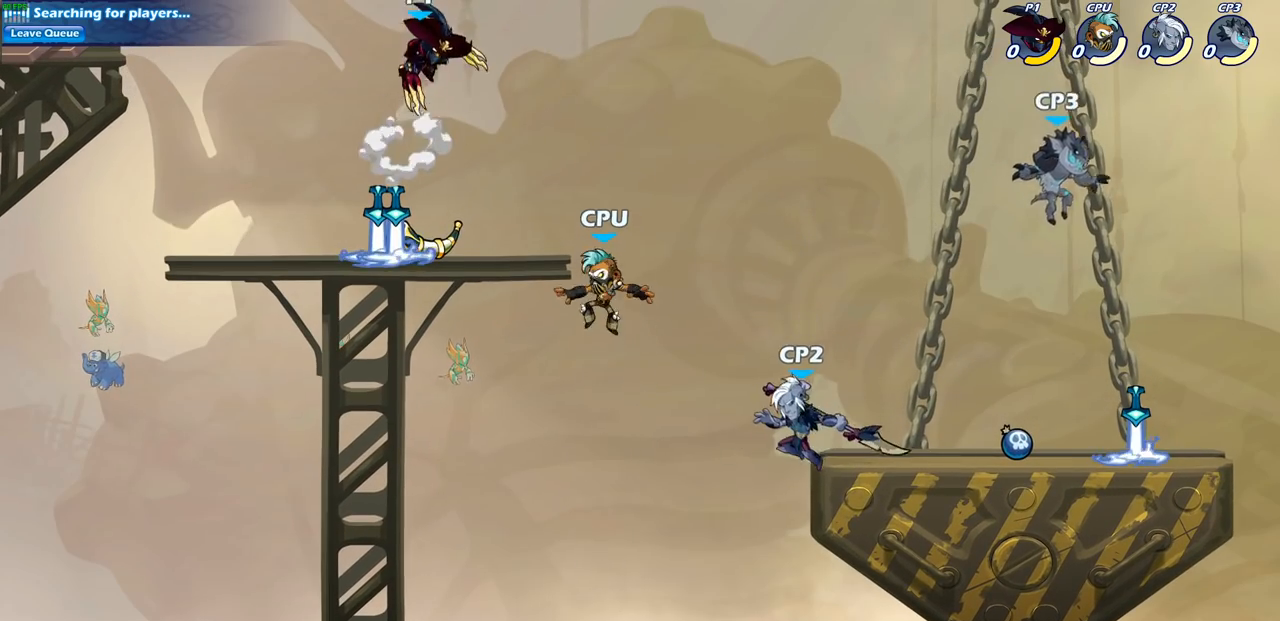
{"buttons": ["CIRCLE"], "left_stick": "down-left", "right_stick": "center", "events": []}
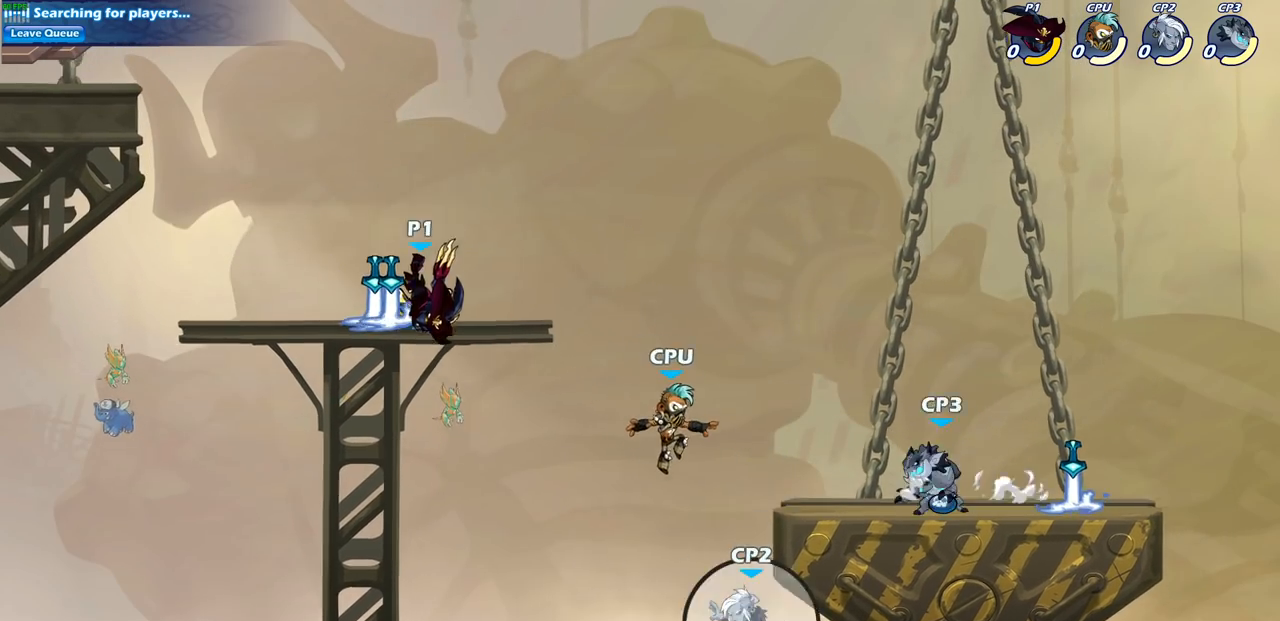
{"buttons": [], "left_stick": "left", "right_stick": "center", "events": [[50, "CIRCLE", "up"], [117, "left_stick", "center"], [167, "left_stick", "left"]]}
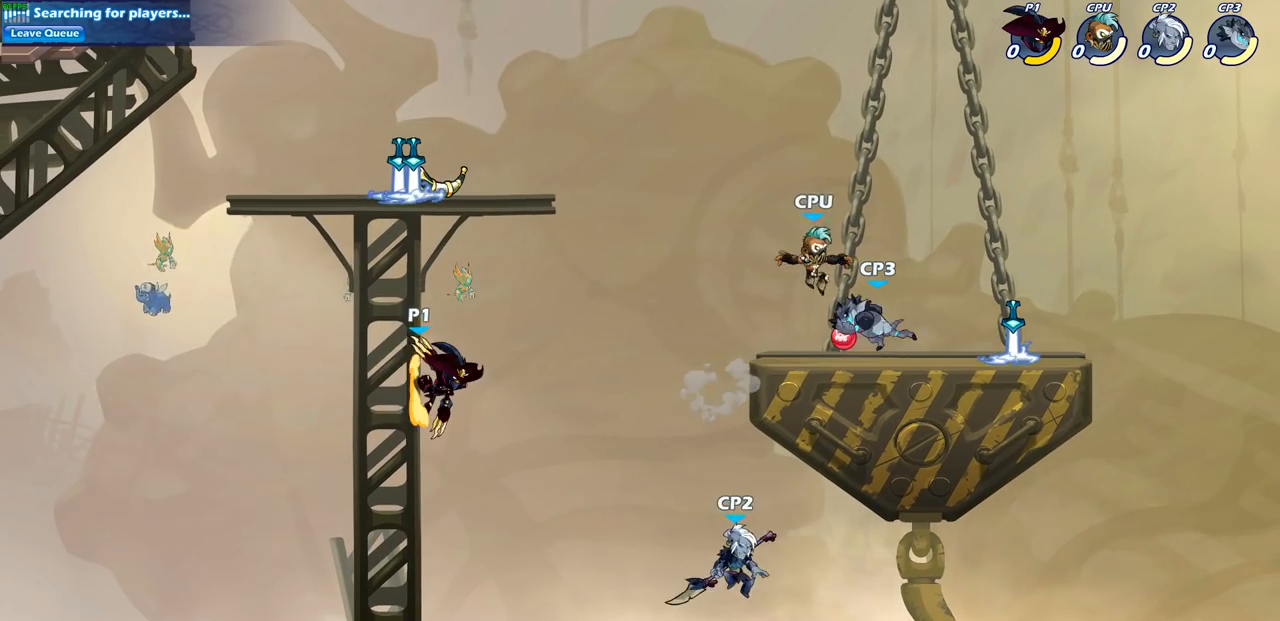
{"buttons": [], "left_stick": "right", "right_stick": "center", "events": [[100, "left_stick", "up"], [150, "left_stick", "right"], [283, "CROSS", "down"], [383, "CROSS", "up"]]}
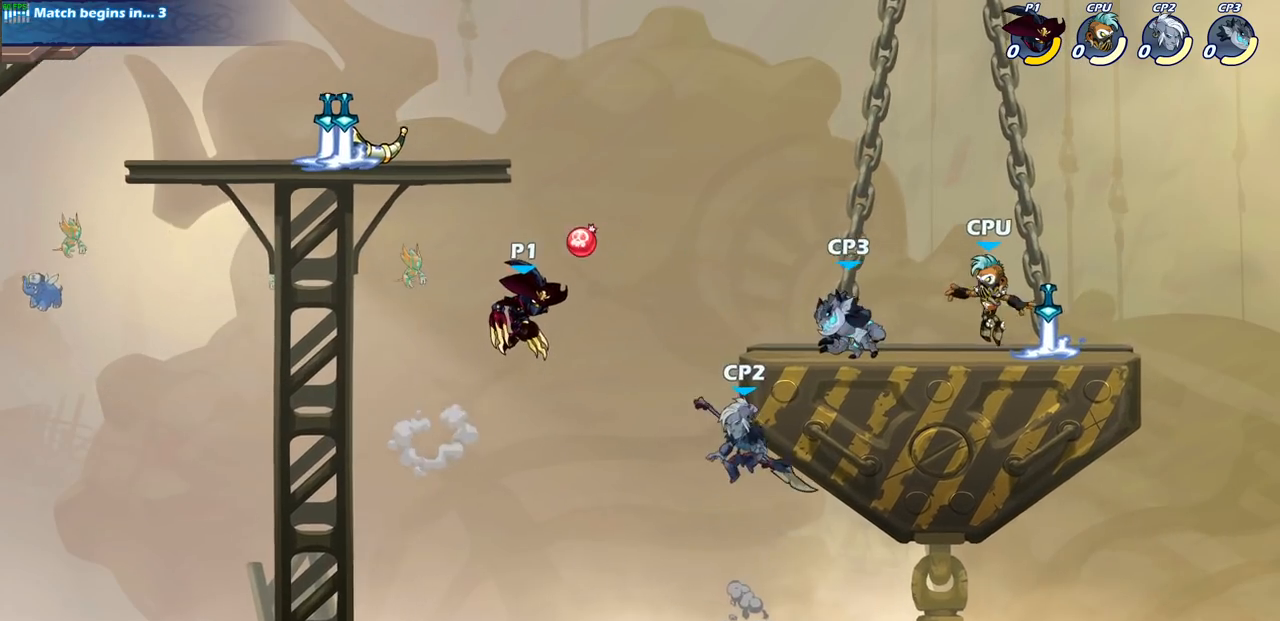
{"buttons": ["SQUARE"], "left_stick": "right", "right_stick": "center", "events": [[417, "SQUARE", "down"]]}
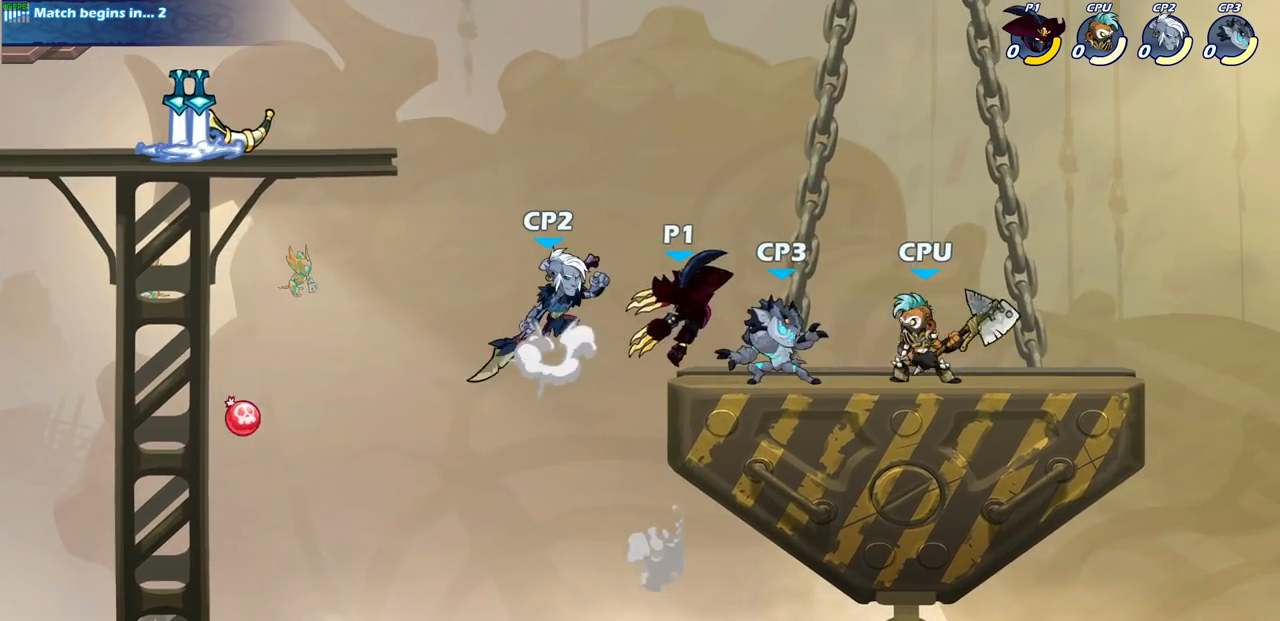
{"buttons": ["R2"], "left_stick": "down", "right_stick": "center", "events": [[33, "SQUARE", "up"], [300, "left_stick", "center"], [417, "left_stick", "right"], [483, "R2", "down"], [500, "left_stick", "down"]]}
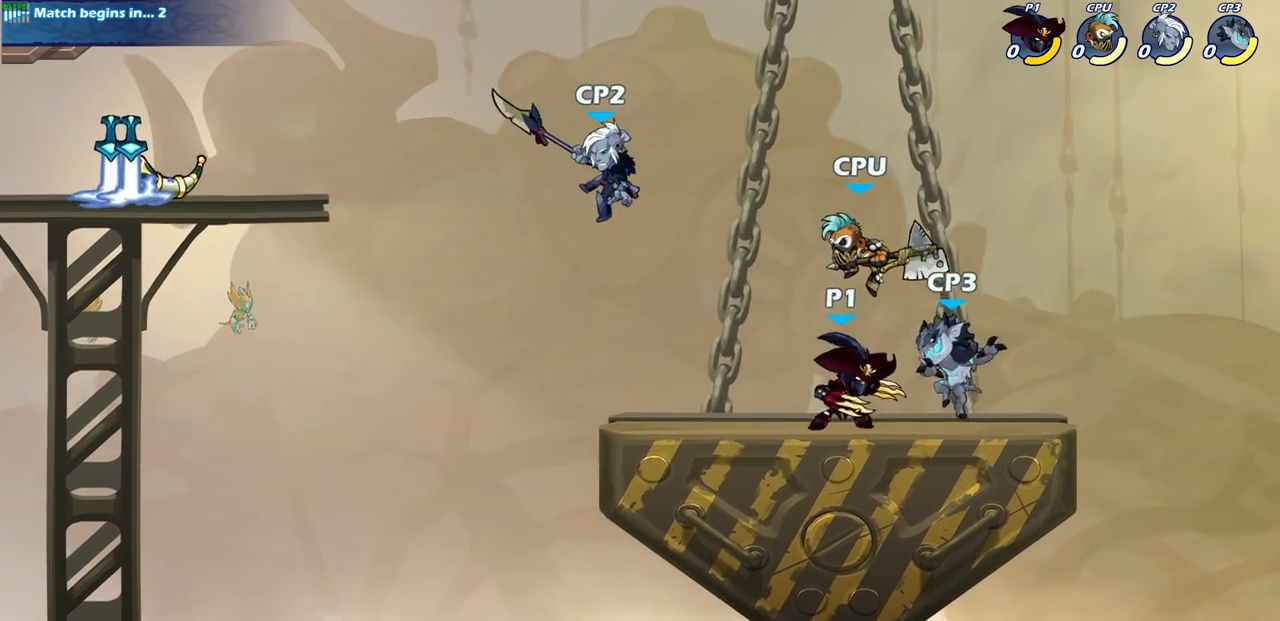
{"buttons": ["CIRCLE"], "left_stick": "left", "right_stick": "center", "events": [[33, "SQUARE", "down"], [167, "R2", "up"], [200, "SQUARE", "up"], [200, "left_stick", "center"], [400, "left_stick", "left"], [500, "CIRCLE", "down"]]}
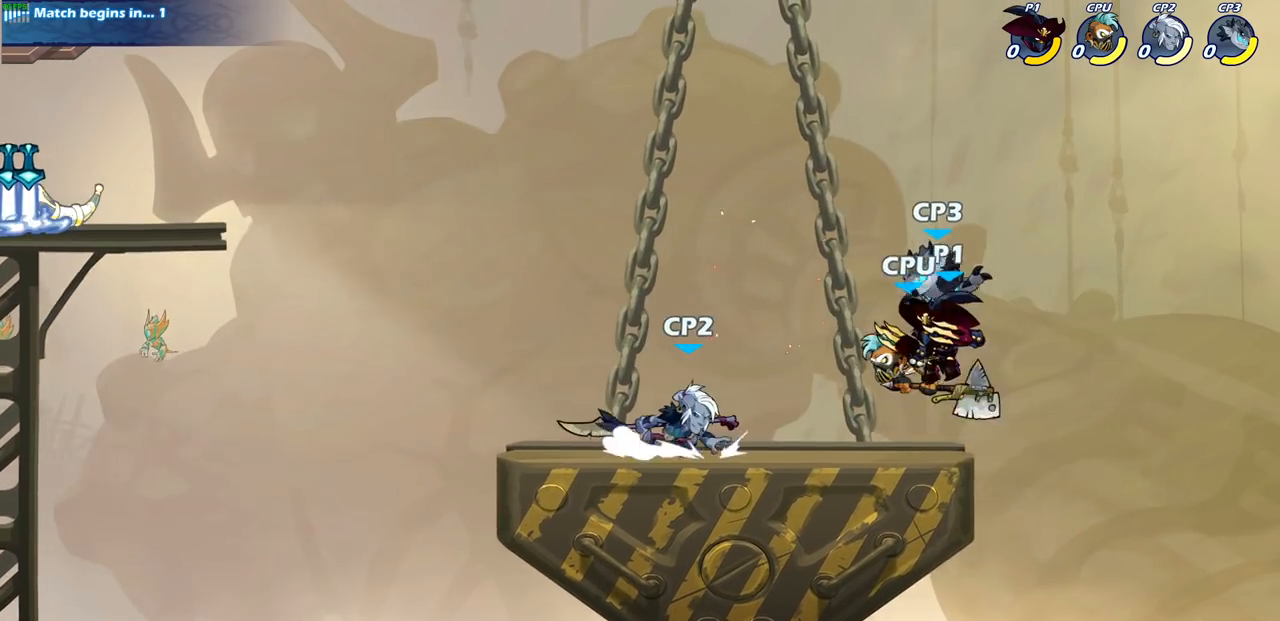
{"buttons": [], "left_stick": "center", "right_stick": "center", "events": [[33, "left_stick", "center"], [100, "CIRCLE", "up"]]}
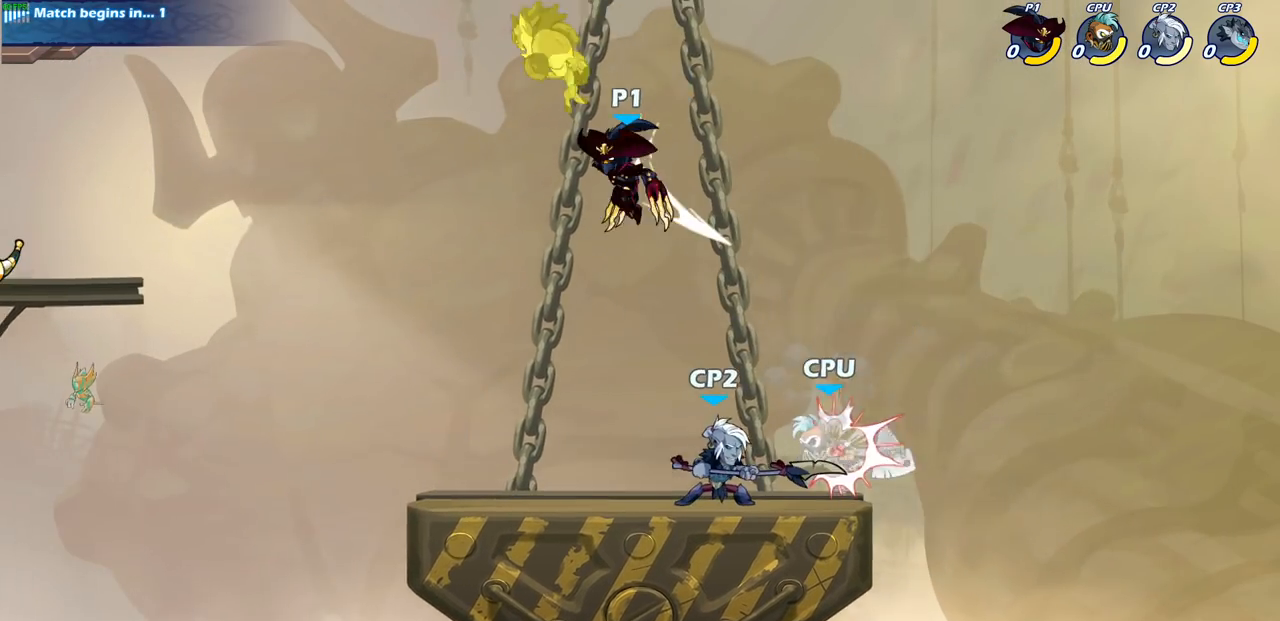
{"buttons": [], "left_stick": "up-right", "right_stick": "center", "events": [[17, "left_stick", "up-left"], [100, "CROSS", "down"], [200, "SQUARE", "down"], [300, "CROSS", "up"], [300, "SQUARE", "up"], [483, "left_stick", "up-right"]]}
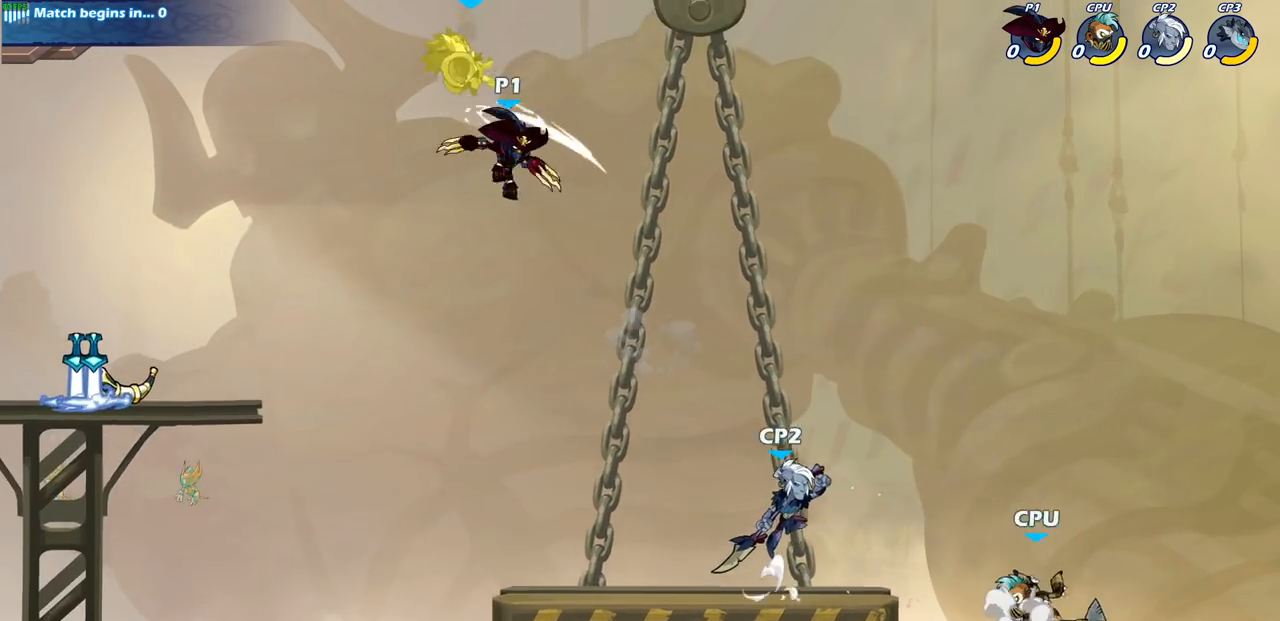
{"buttons": [], "left_stick": "right", "right_stick": "center", "events": [[17, "left_stick", "right"]]}
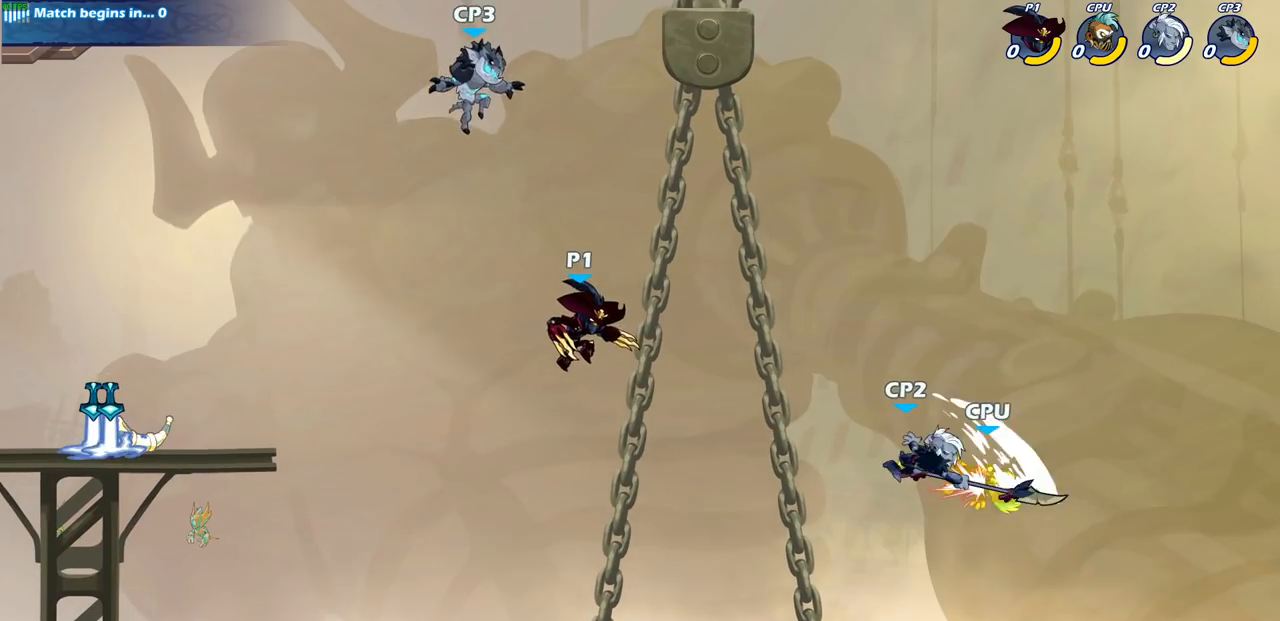
{"buttons": [], "left_stick": "down-left", "right_stick": "center", "events": [[133, "left_stick", "down"], [217, "left_stick", "down-left"], [317, "left_stick", "left"], [433, "left_stick", "down-left"]]}
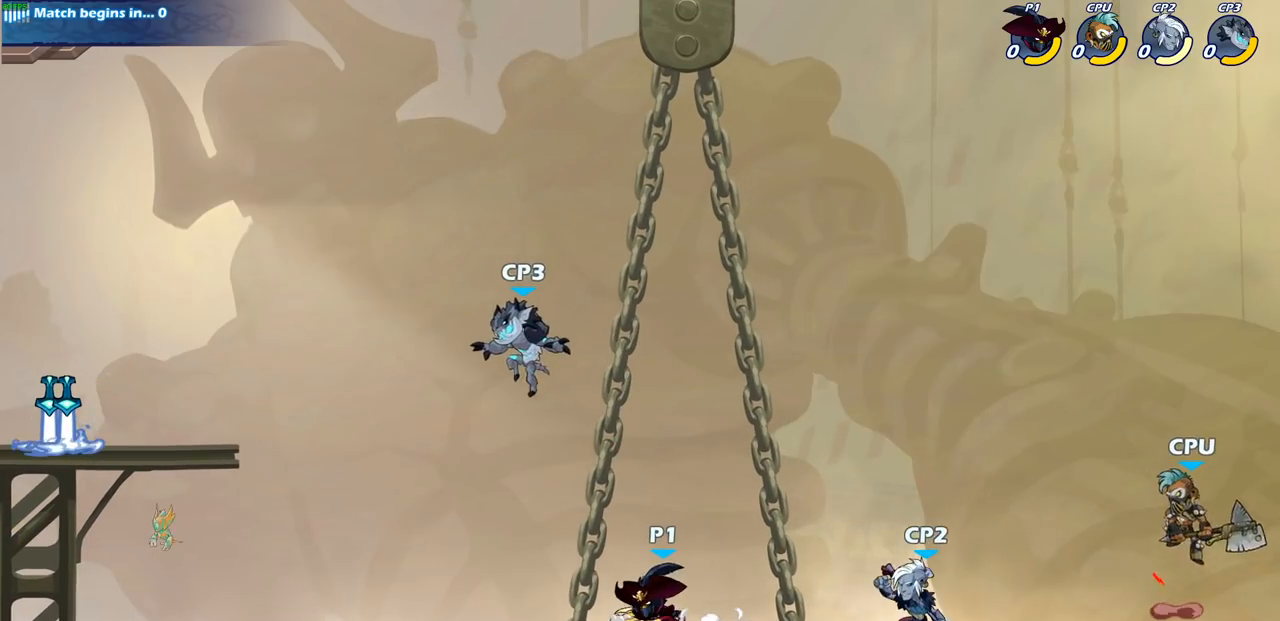
{"buttons": [], "left_stick": "center", "right_stick": "center", "events": [[100, "SQUARE", "down"], [167, "SQUARE", "up"], [267, "left_stick", "center"]]}